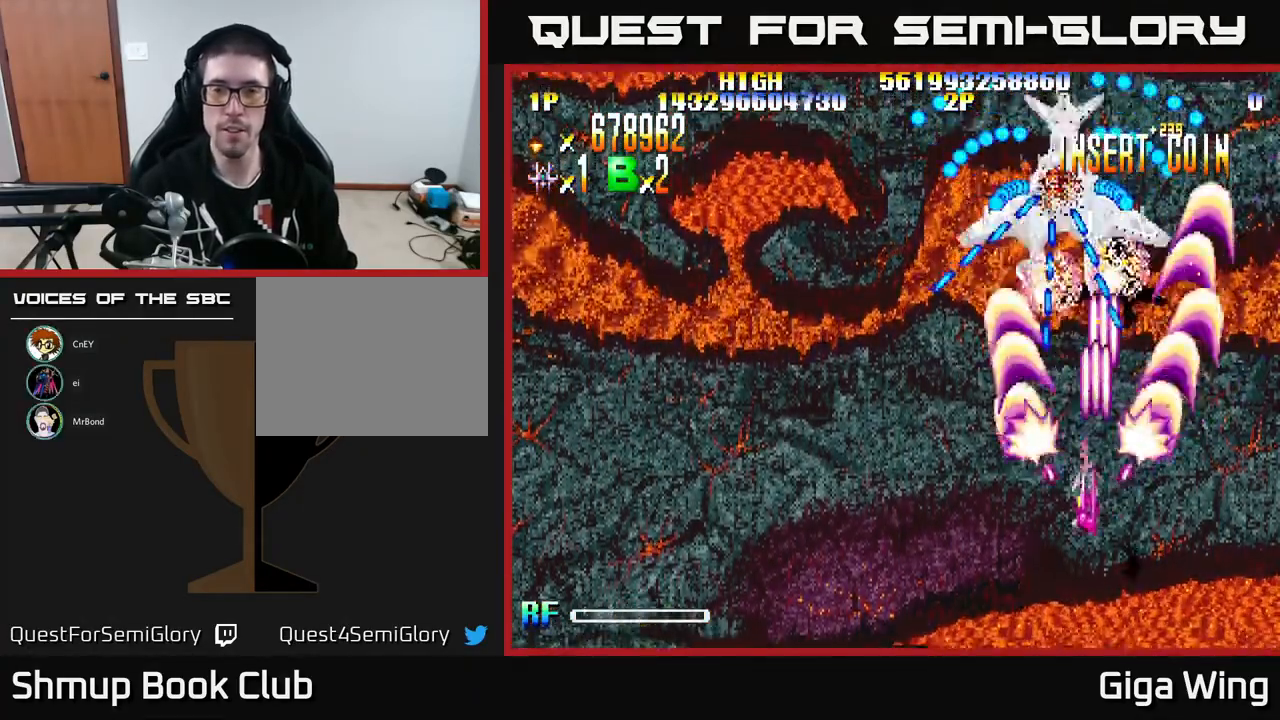
Gameplay with a controller (Xbox layout); each line is a JSON object with the inputs held at the frame after it. "events" lists button and stick changes between this image and that frame as [ms after this image, input, new state], when the widget could be followed in between. Not read: right_stick.
{"buttons": ["A", "DPAD_UP", "DPAD_RIGHT"], "left_stick": "center", "events": [[83, "DPAD_DOWN", "up"], [200, "DPAD_UP", "down"], [317, "DPAD_LEFT", "up"], [467, "DPAD_RIGHT", "down"]]}
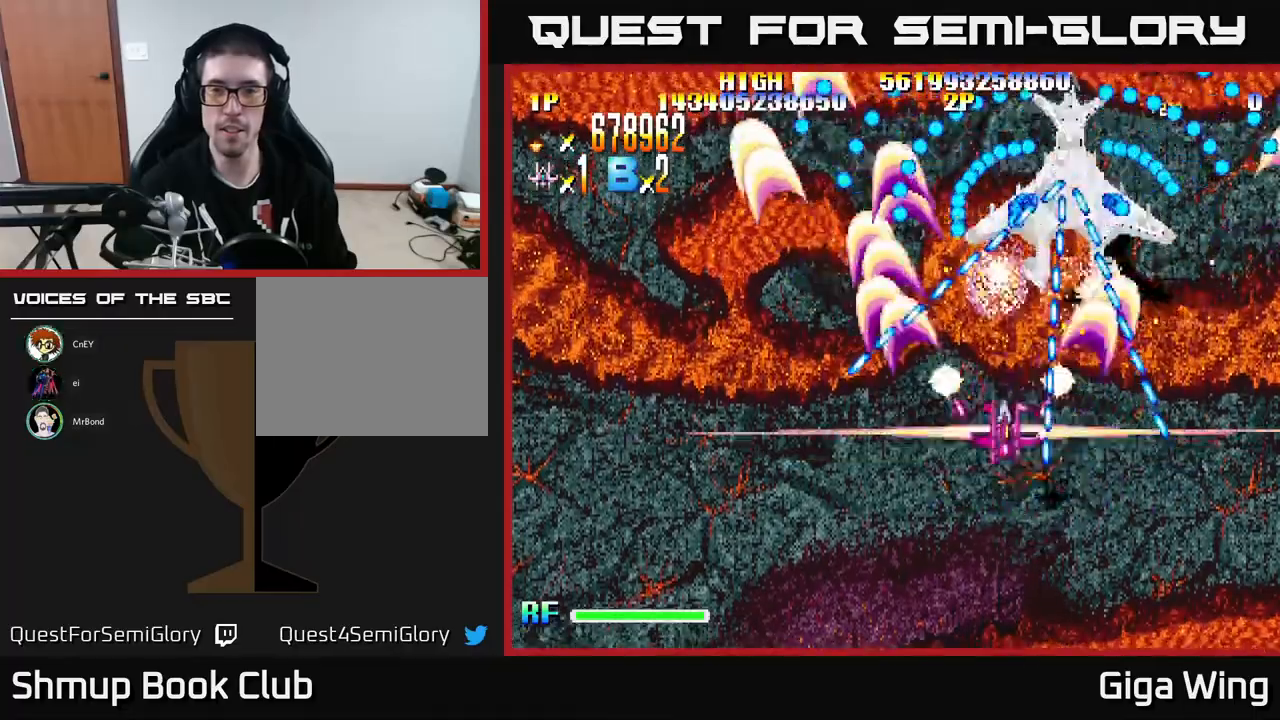
{"buttons": ["A", "DPAD_UP"], "left_stick": "center", "events": [[100, "DPAD_RIGHT", "up"]]}
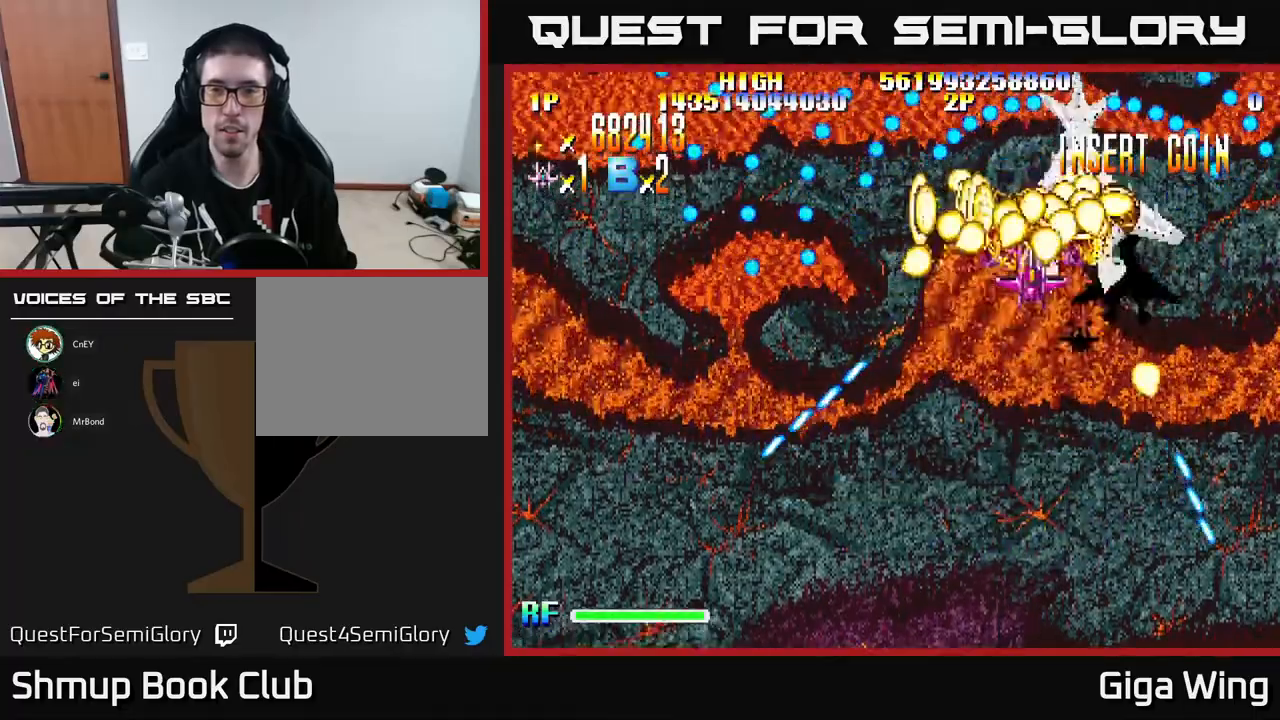
{"buttons": ["A"], "left_stick": "center", "events": [[17, "DPAD_RIGHT", "down"], [67, "DPAD_RIGHT", "up"], [233, "DPAD_UP", "up"]]}
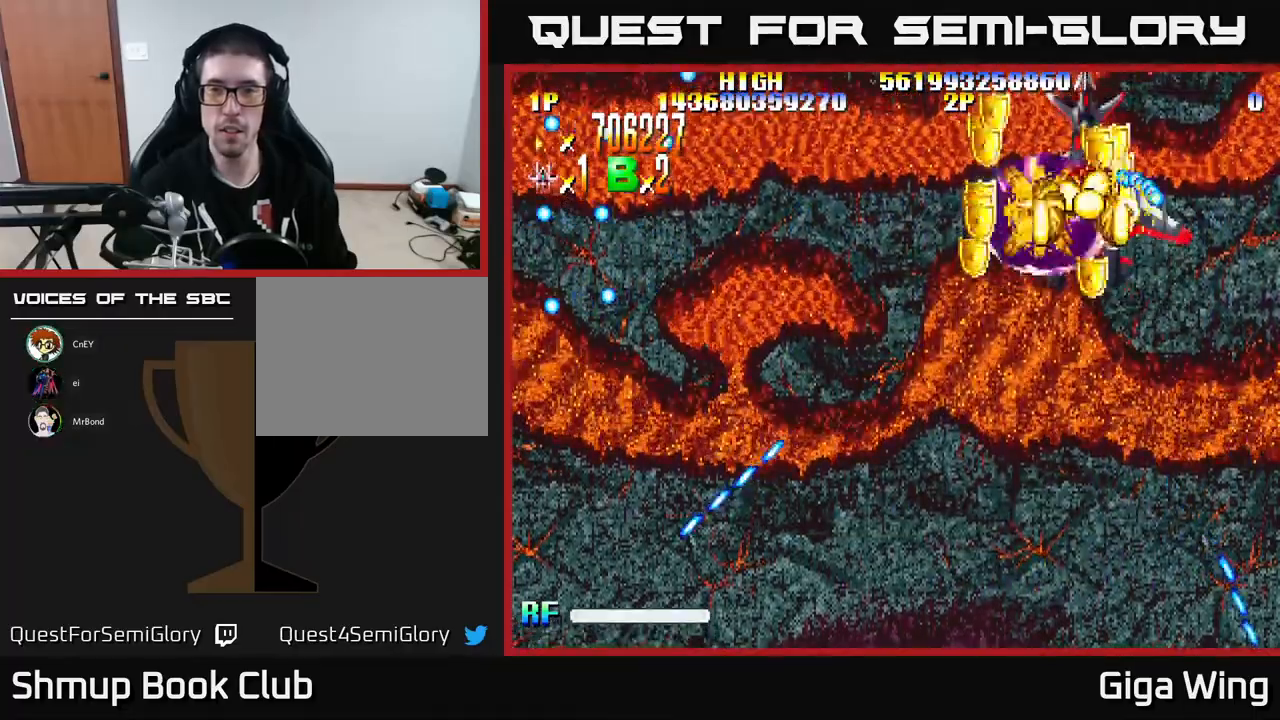
{"buttons": ["A"], "left_stick": "center", "events": []}
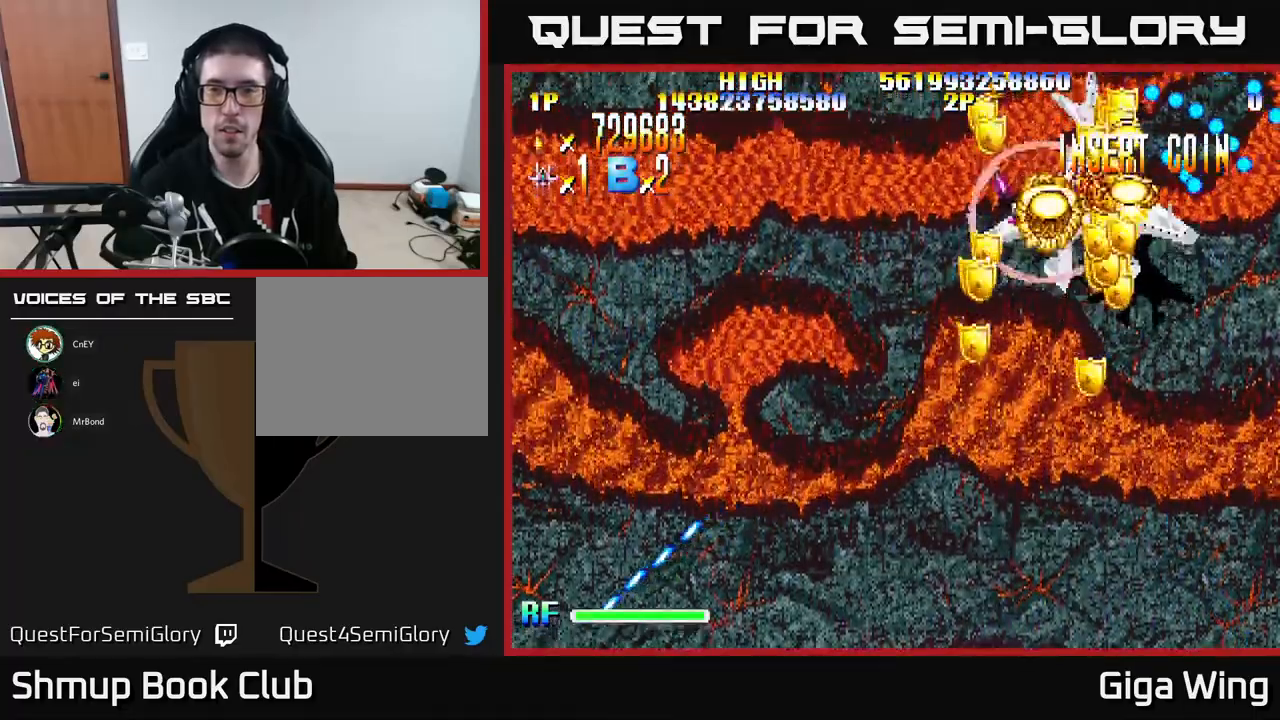
{"buttons": ["R2", "DPAD_DOWN"], "left_stick": "center", "events": [[200, "DPAD_RIGHT", "down"], [350, "DPAD_DOWN", "down"], [417, "DPAD_RIGHT", "up"], [417, "R2", "down"], [500, "A", "up"]]}
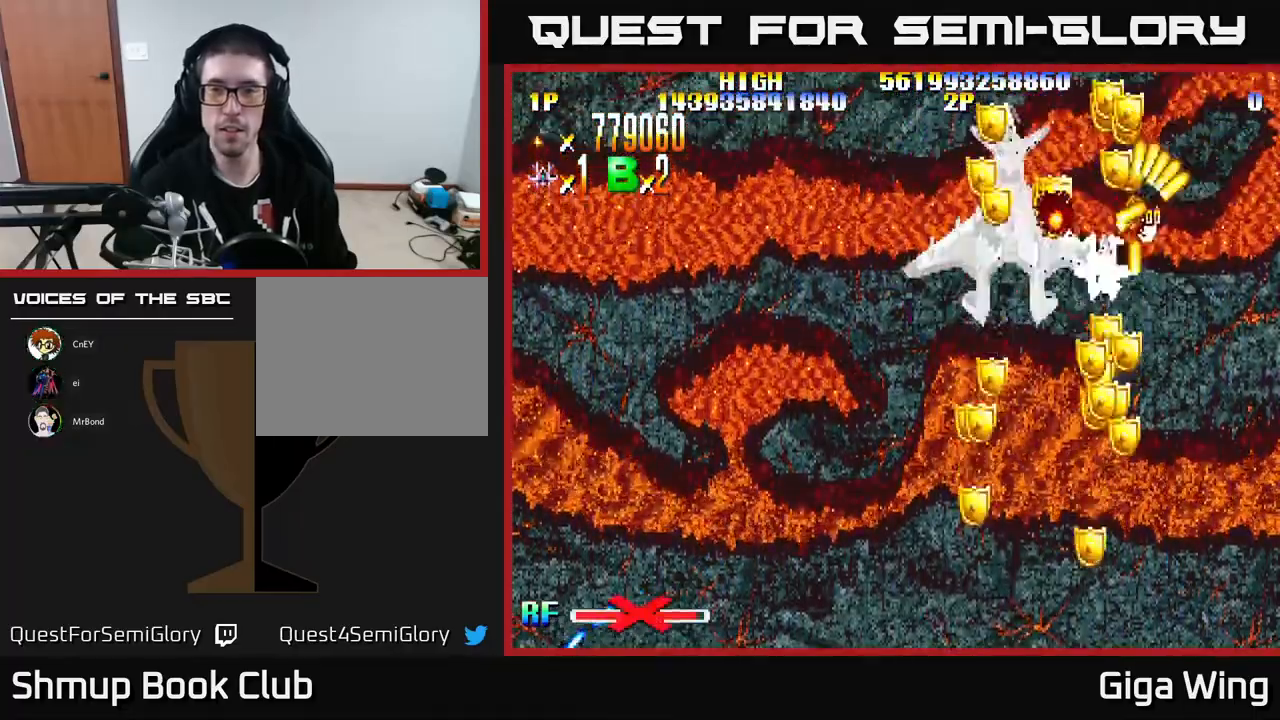
{"buttons": ["R2", "DPAD_LEFT"], "left_stick": "center", "events": [[117, "DPAD_LEFT", "down"], [250, "DPAD_LEFT", "up"], [317, "DPAD_DOWN", "up"], [333, "DPAD_UP", "down"], [383, "DPAD_LEFT", "down"], [433, "DPAD_UP", "up"]]}
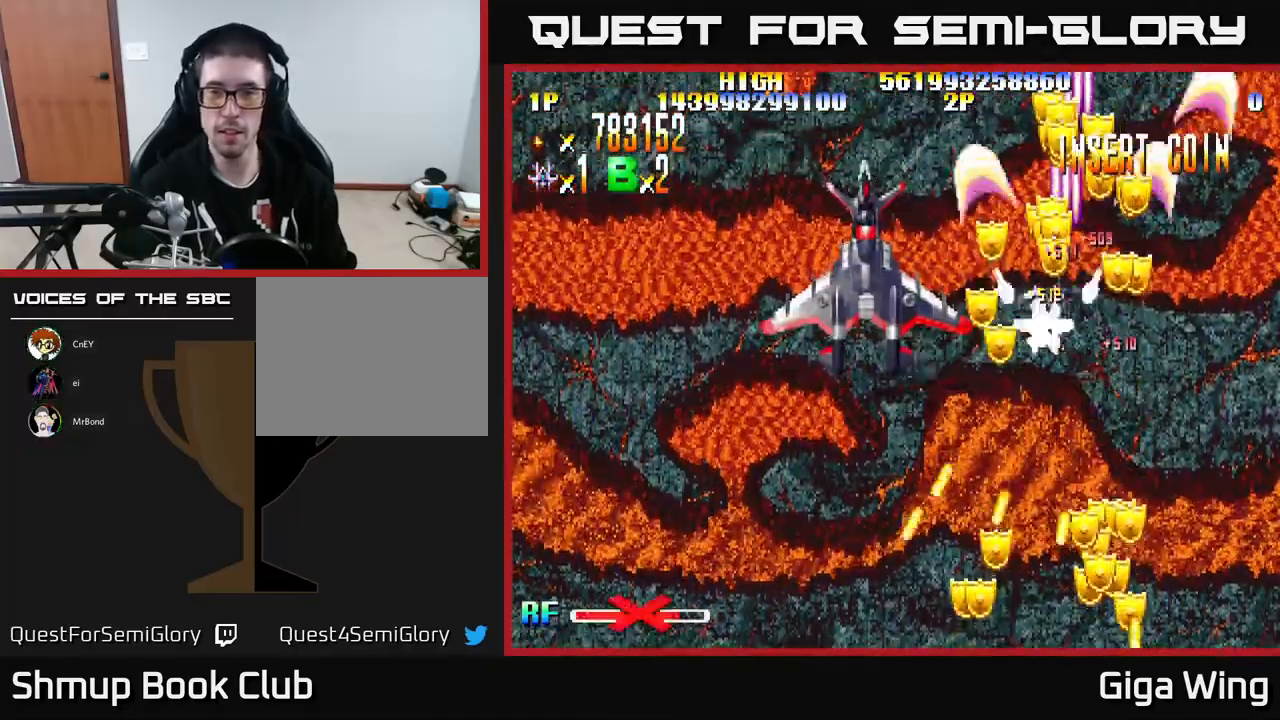
{"buttons": ["R2", "DPAD_DOWN", "DPAD_RIGHT"], "left_stick": "center", "events": [[150, "DPAD_DOWN", "down"], [183, "DPAD_LEFT", "up"], [233, "DPAD_RIGHT", "down"], [283, "DPAD_DOWN", "up"], [383, "DPAD_DOWN", "down"]]}
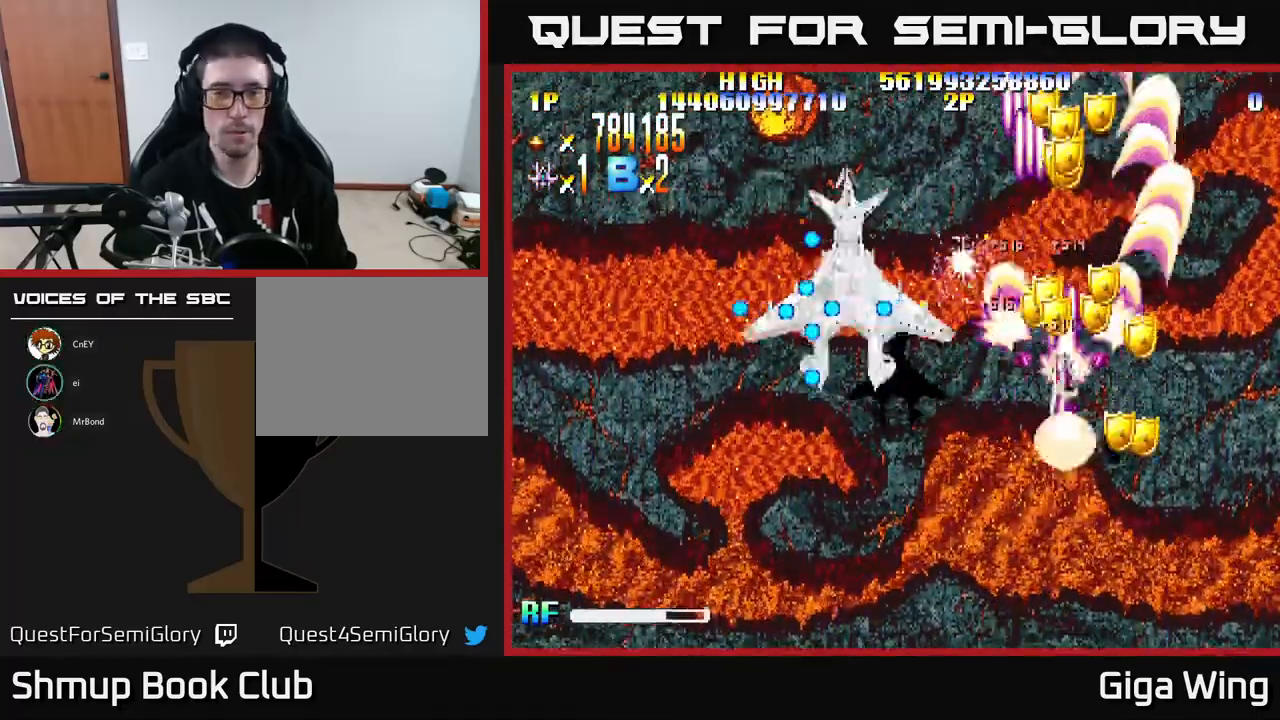
{"buttons": ["R2", "DPAD_UP", "DPAD_RIGHT"], "left_stick": "center", "events": [[167, "DPAD_RIGHT", "up"], [200, "DPAD_DOWN", "up"], [200, "DPAD_LEFT", "down"], [417, "DPAD_LEFT", "up"], [433, "DPAD_RIGHT", "down"], [450, "DPAD_UP", "down"]]}
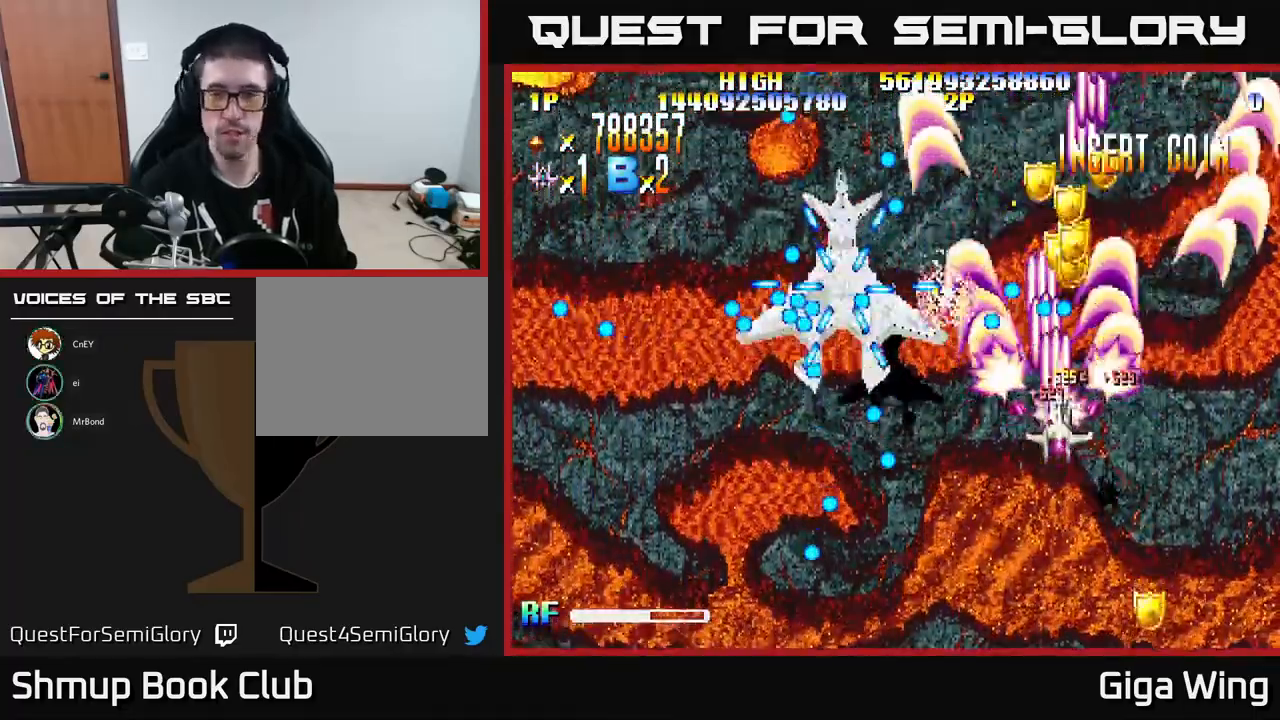
{"buttons": ["DPAD_UP"], "left_stick": "center"}
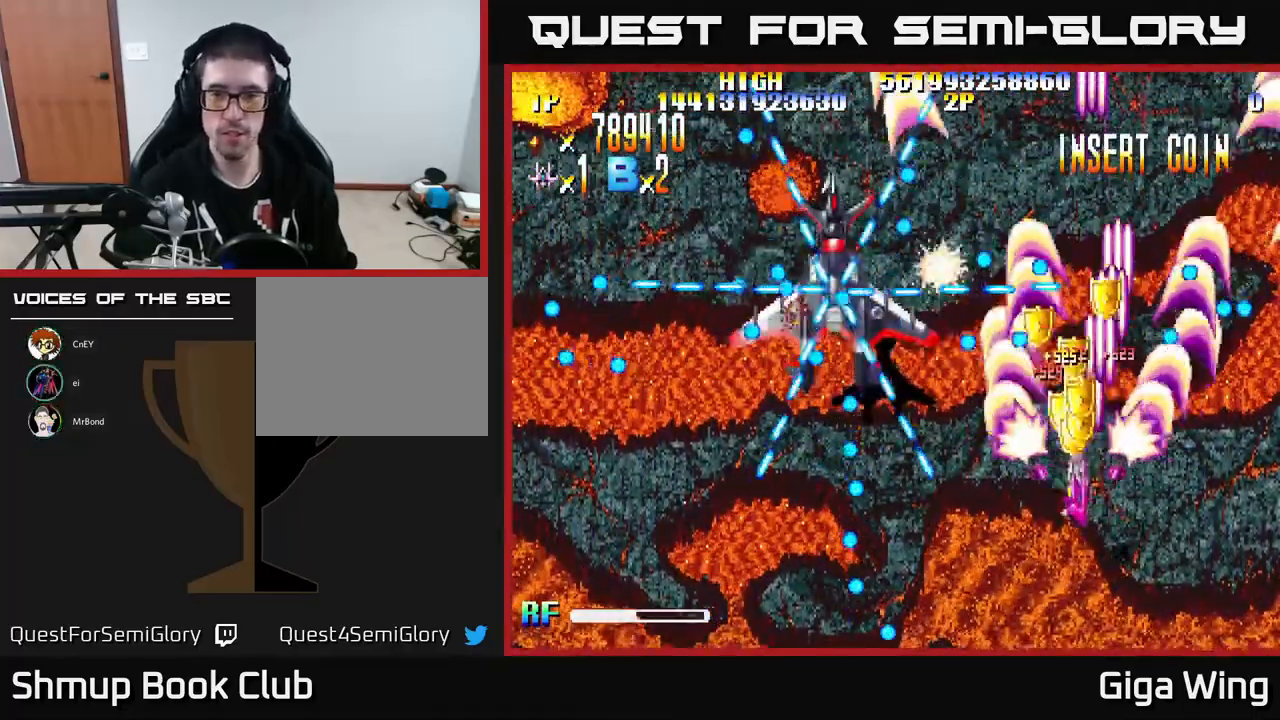
{"buttons": ["DPAD_DOWN"], "left_stick": "center"}
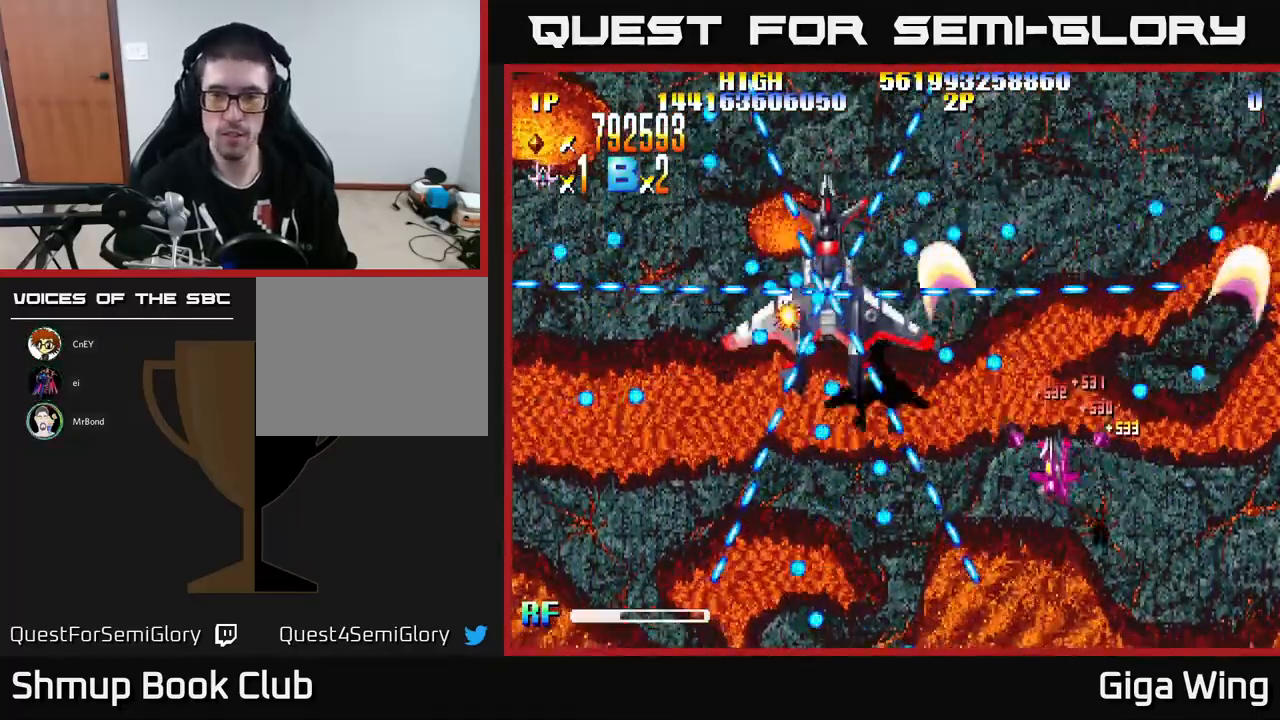
{"buttons": [], "left_stick": "center", "events": [[33, "DPAD_RIGHT", "down"], [333, "DPAD_RIGHT", "up"], [350, "DPAD_DOWN", "up"]]}
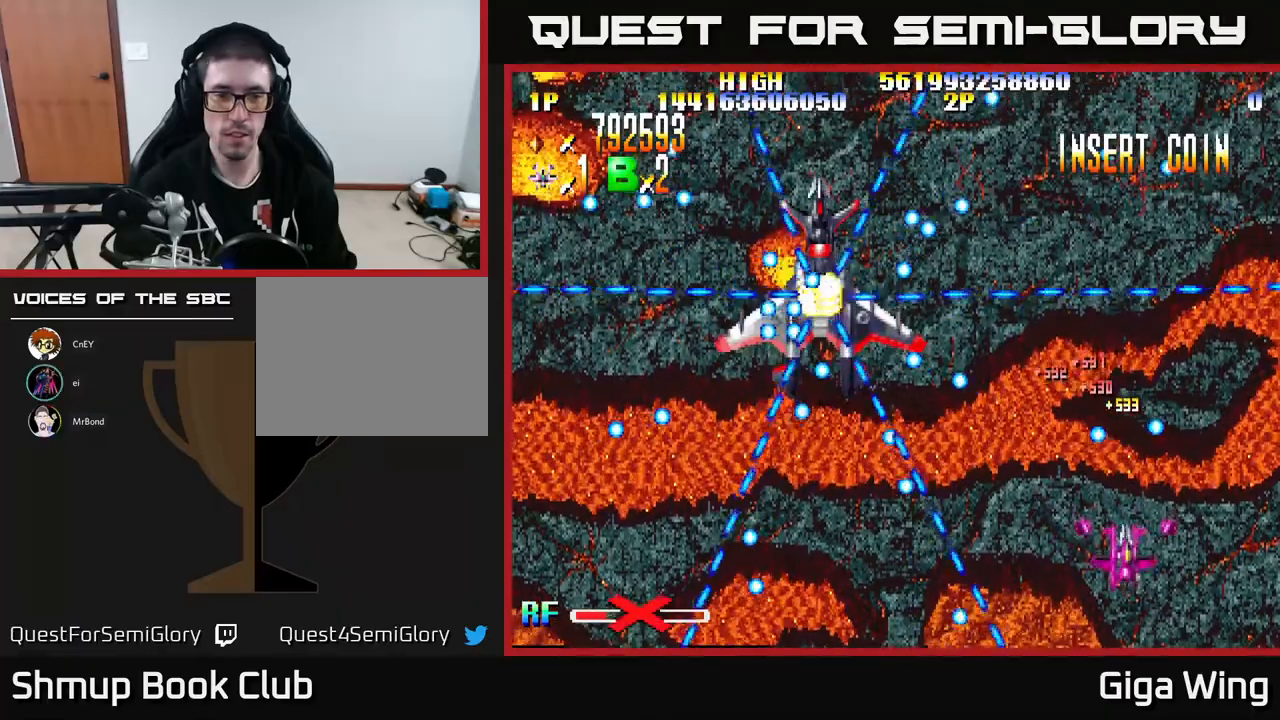
{"buttons": [], "left_stick": "center", "events": []}
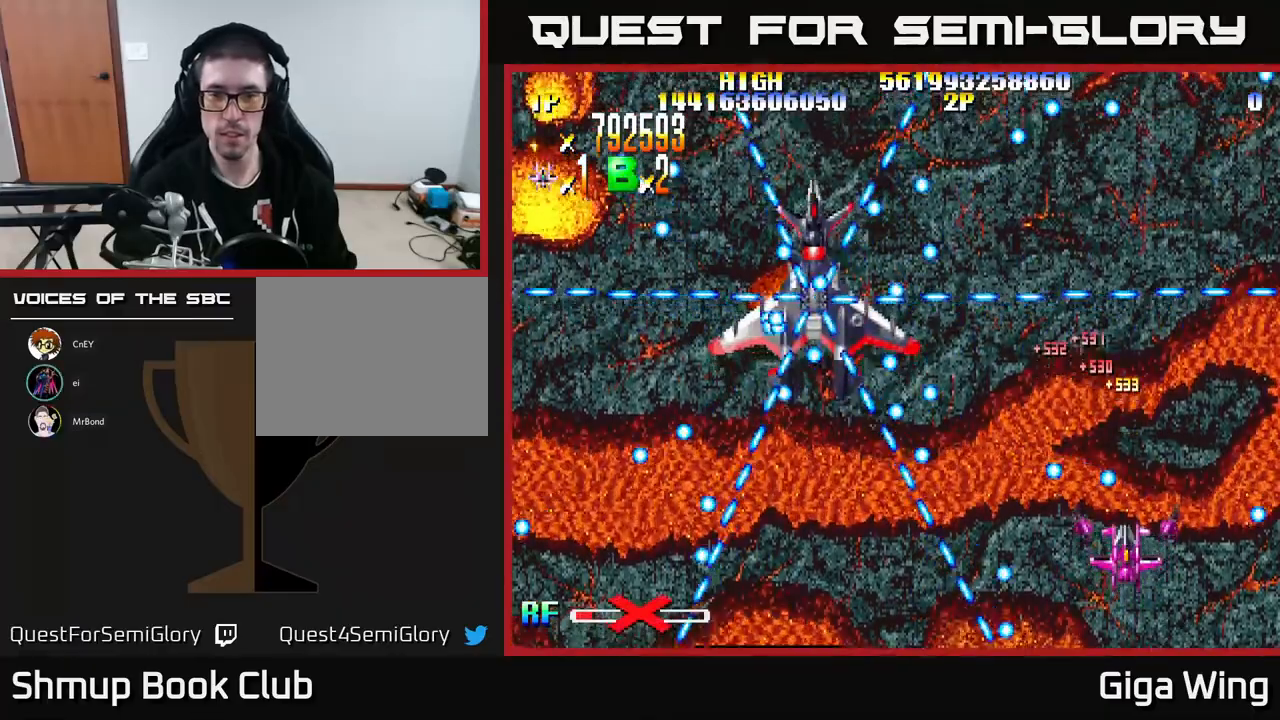
{"buttons": ["DPAD_UP", "DPAD_RIGHT"], "left_stick": "center", "events": [[267, "DPAD_LEFT", "down"], [383, "DPAD_LEFT", "up"], [400, "DPAD_UP", "down"], [417, "DPAD_RIGHT", "down"]]}
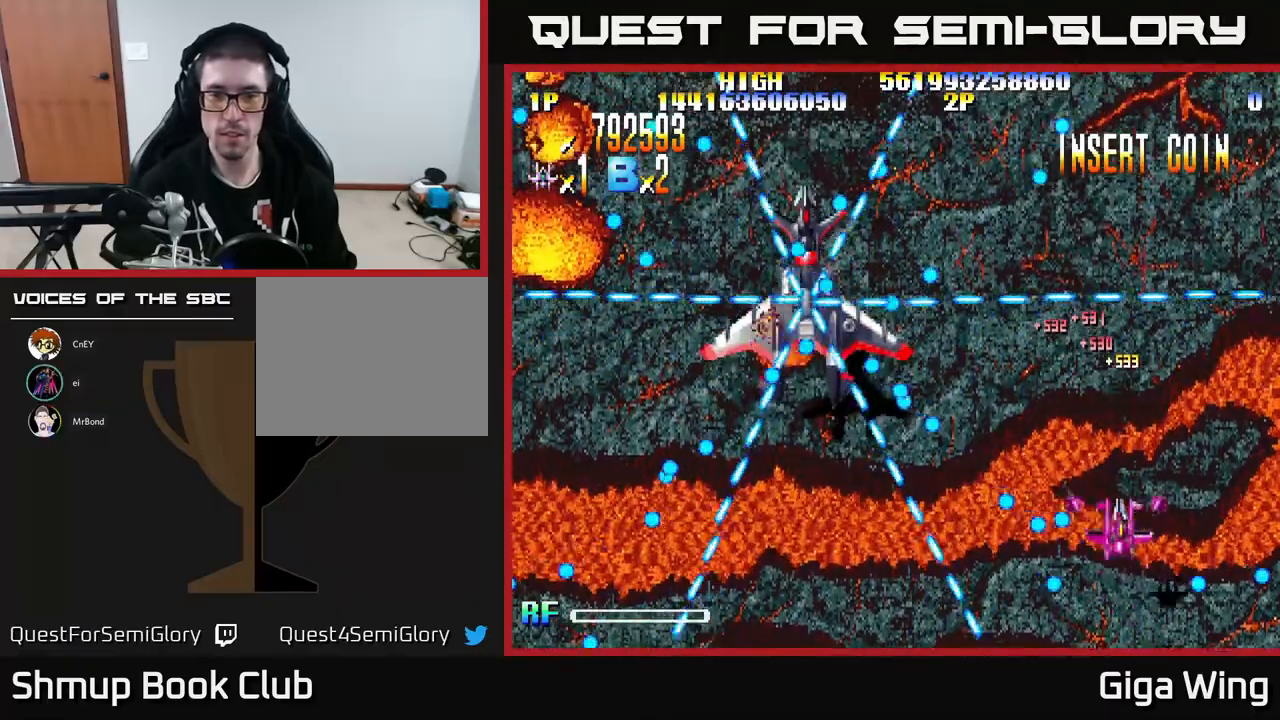
{"buttons": ["A", "DPAD_LEFT"], "left_stick": "center", "events": [[150, "DPAD_RIGHT", "up"], [167, "A", "down"], [233, "DPAD_LEFT", "down"], [483, "DPAD_UP", "up"]]}
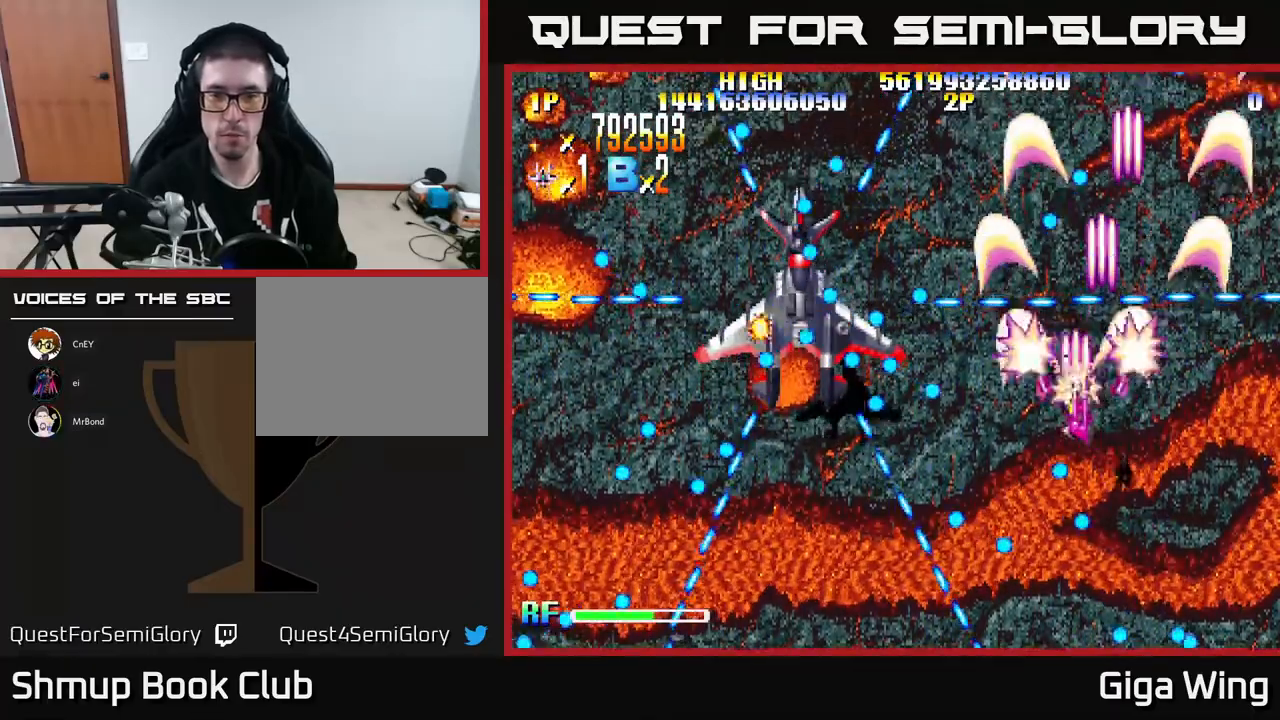
{"buttons": ["A", "DPAD_LEFT"], "left_stick": "center", "events": [[217, "DPAD_UP", "down"], [400, "DPAD_UP", "up"]]}
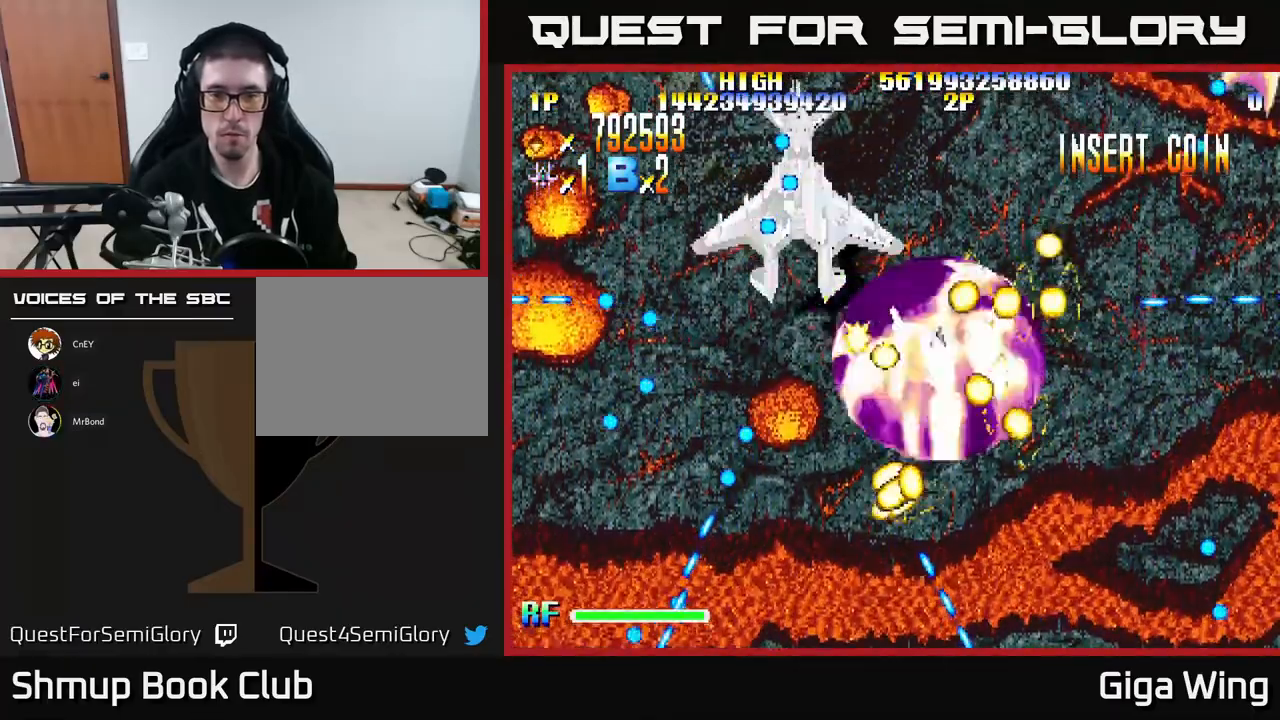
{"buttons": ["A", "DPAD_UP"], "left_stick": "center", "events": [[50, "DPAD_UP", "down"], [367, "DPAD_LEFT", "up"]]}
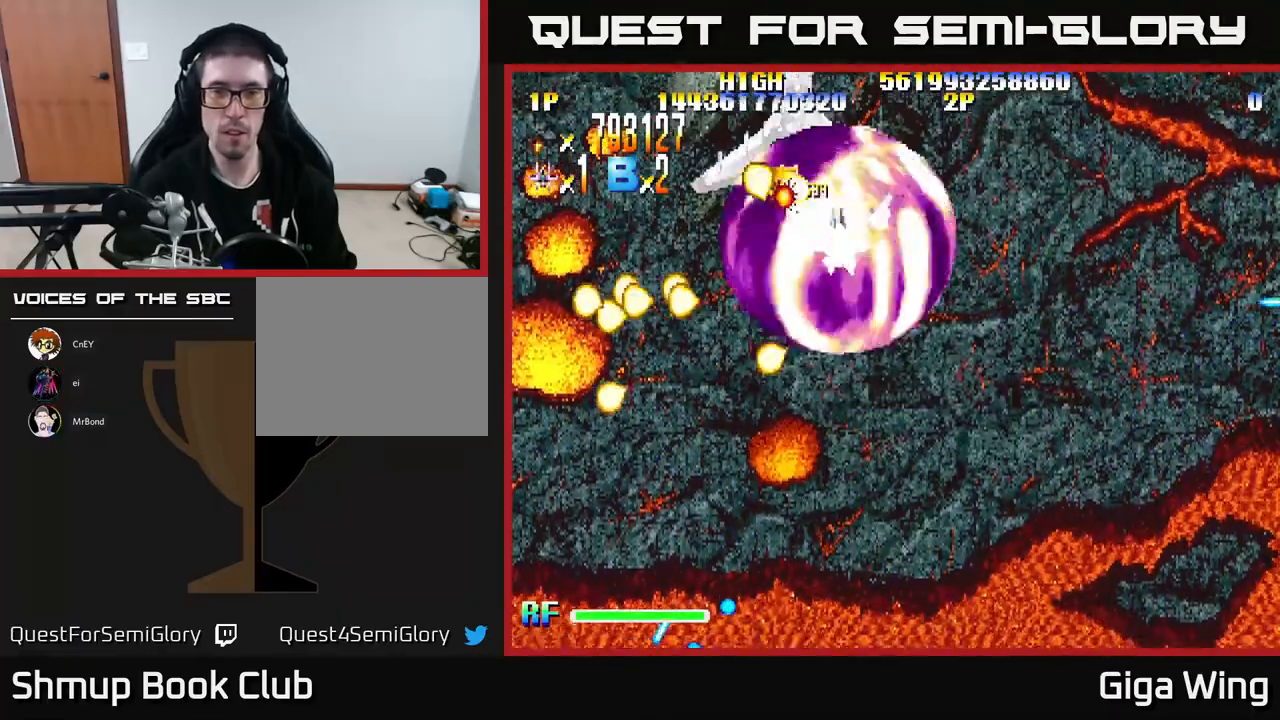
{"buttons": ["A"], "left_stick": "center", "events": [[33, "DPAD_LEFT", "down"], [67, "DPAD_LEFT", "up"], [67, "DPAD_UP", "up"]]}
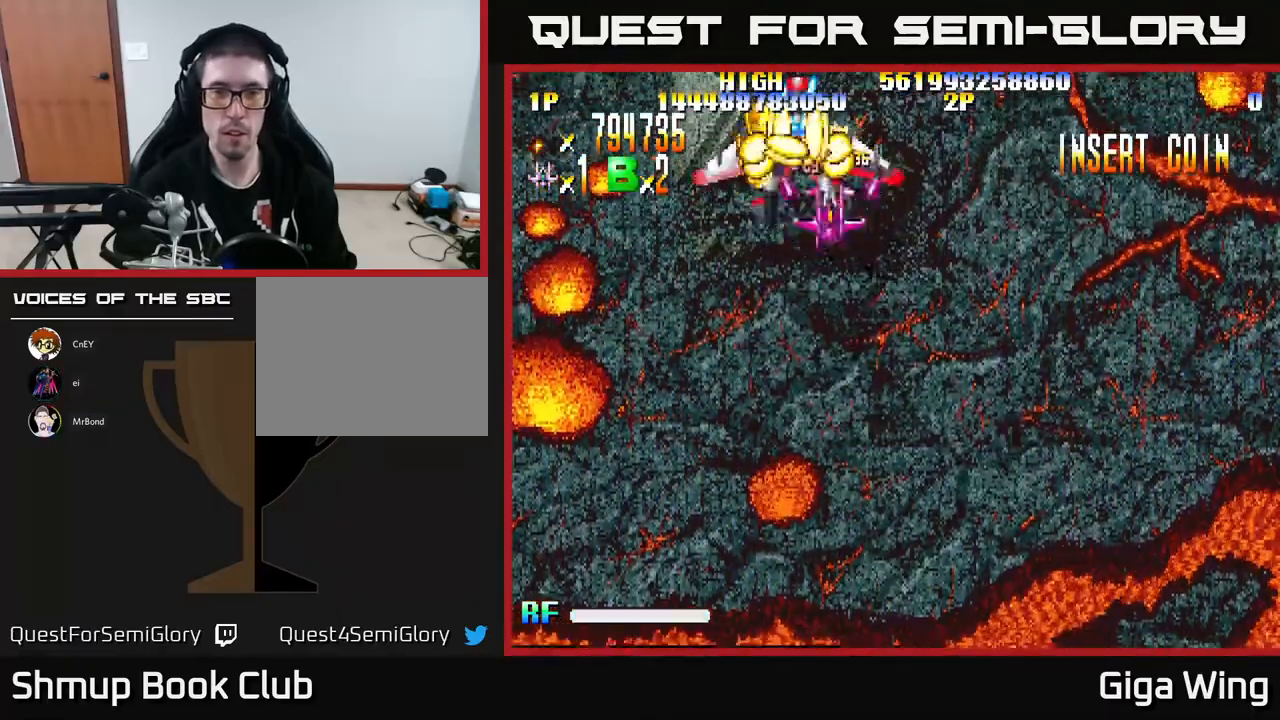
{"buttons": ["A", "DPAD_LEFT"], "left_stick": "center", "events": [[17, "DPAD_UP", "down"], [50, "DPAD_UP", "up"], [483, "DPAD_LEFT", "down"]]}
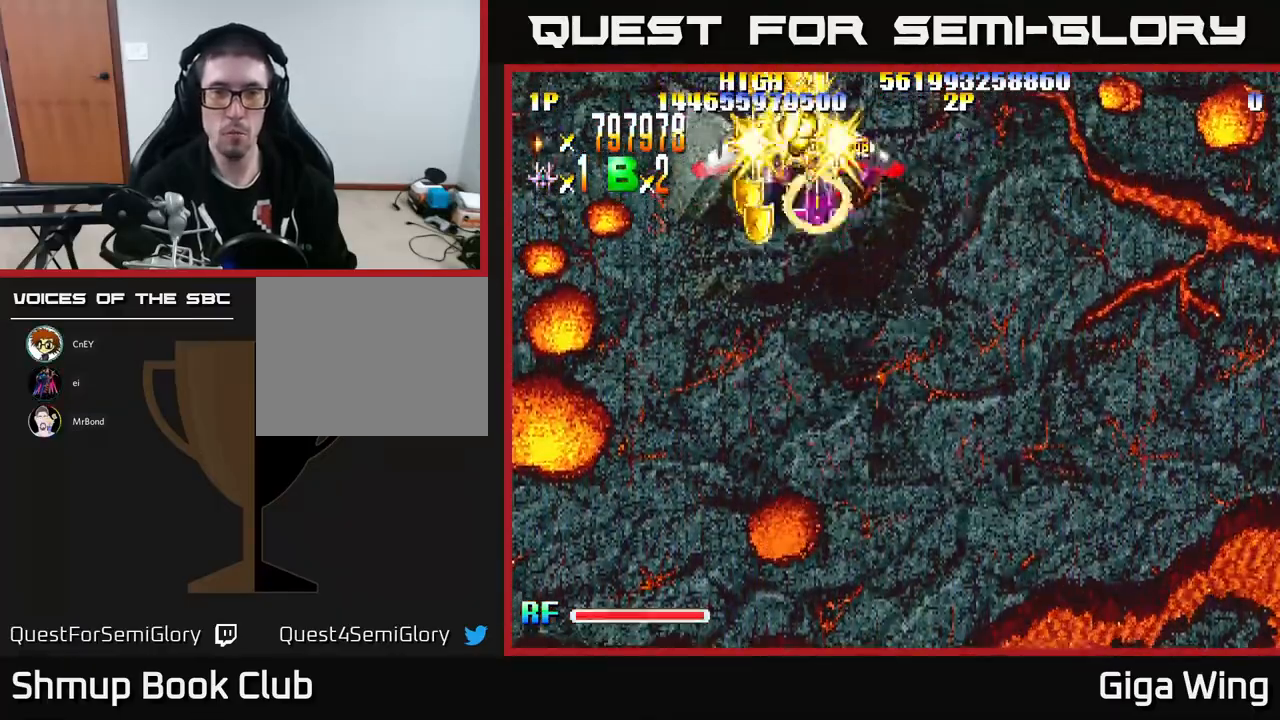
{"buttons": ["R2", "DPAD_DOWN"], "left_stick": "center", "events": [[33, "DPAD_UP", "down"], [50, "R2", "down"], [100, "DPAD_LEFT", "up"], [150, "A", "up"], [167, "DPAD_LEFT", "down"], [183, "DPAD_UP", "up"], [200, "DPAD_DOWN", "down"], [217, "DPAD_LEFT", "up"]]}
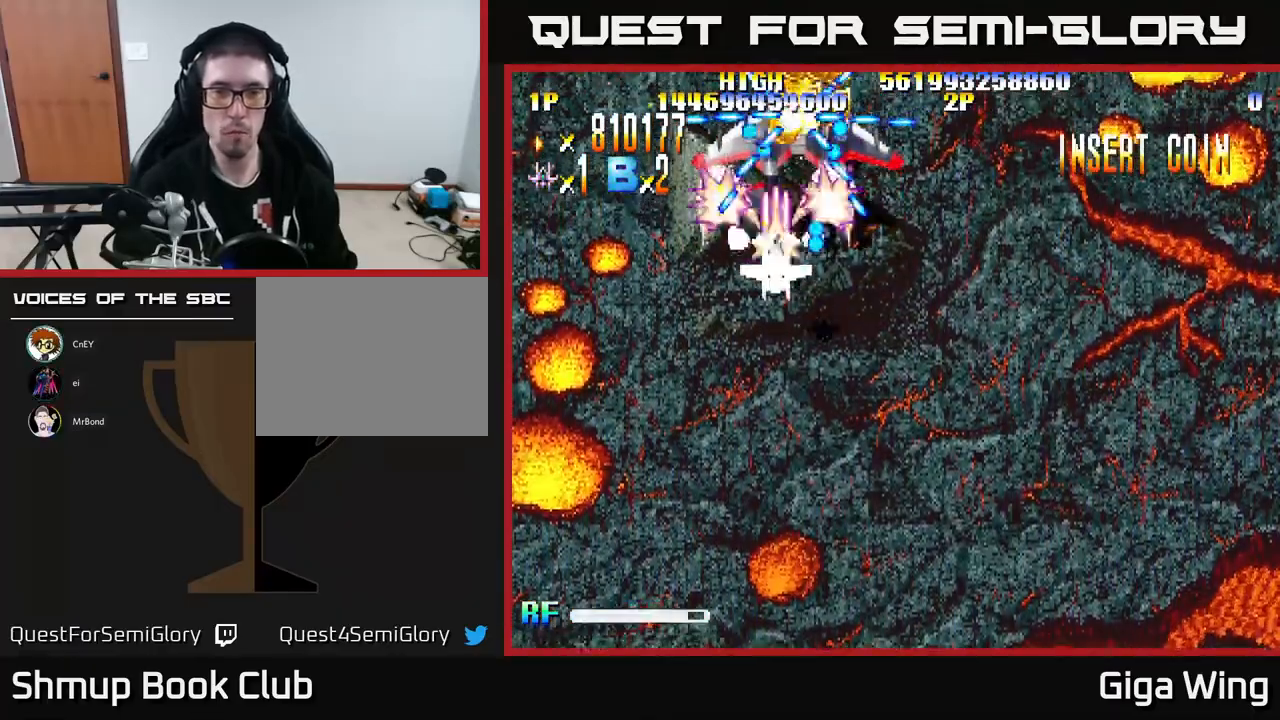
{"buttons": ["R2", "DPAD_LEFT"], "left_stick": "center", "events": [[450, "DPAD_LEFT", "down"], [500, "DPAD_DOWN", "up"]]}
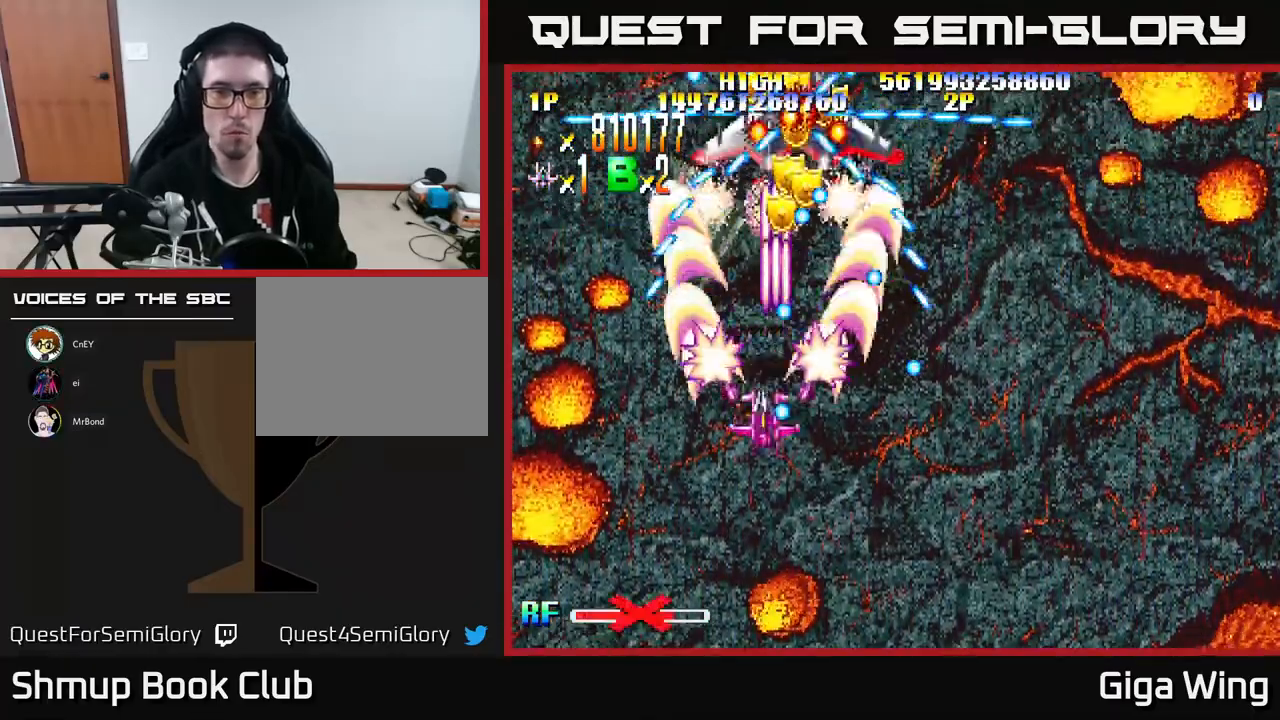
{"buttons": ["DPAD_DOWN", "DPAD_RIGHT"], "left_stick": "center", "events": [[167, "DPAD_UP", "down"], [217, "DPAD_LEFT", "up"], [217, "R2", "up"], [300, "DPAD_RIGHT", "down"], [350, "DPAD_UP", "up"], [383, "DPAD_DOWN", "down"]]}
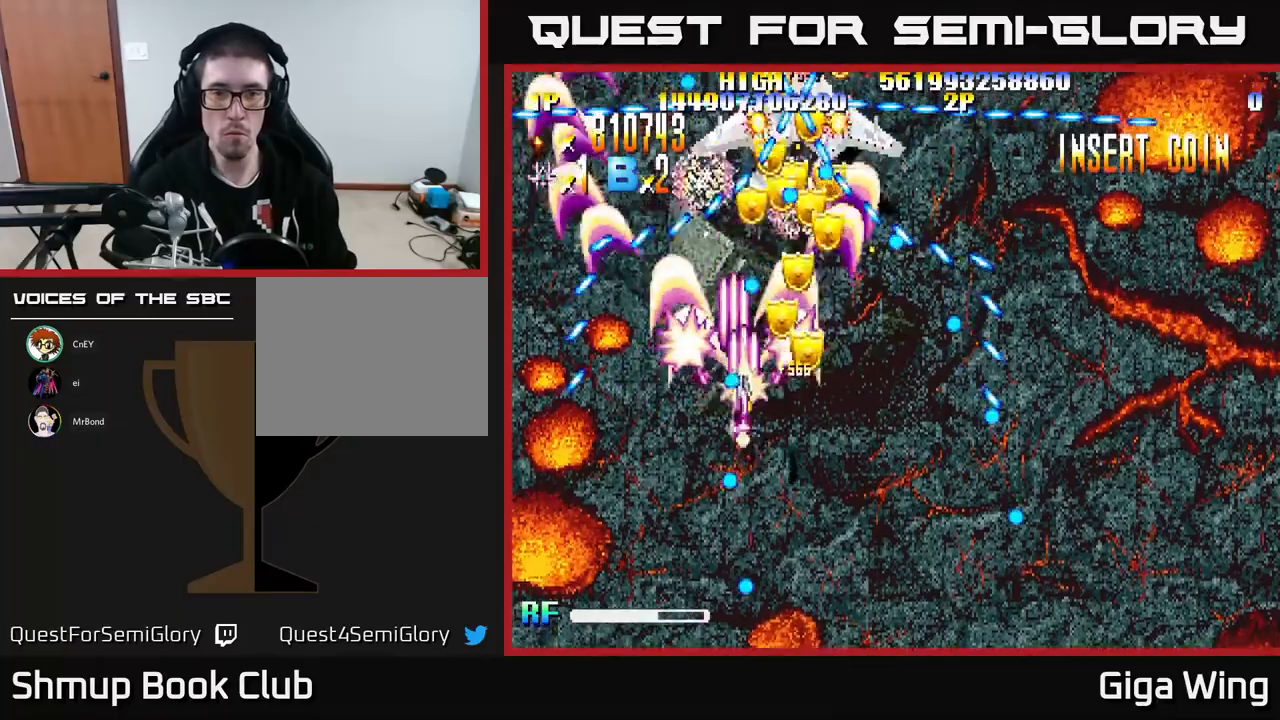
{"buttons": [], "left_stick": "center", "events": [[33, "DPAD_RIGHT", "up"], [100, "DPAD_RIGHT", "down"], [250, "DPAD_DOWN", "up"], [300, "DPAD_RIGHT", "up"], [317, "DPAD_UP", "down"], [350, "DPAD_LEFT", "down"], [483, "DPAD_UP", "up"], [500, "DPAD_LEFT", "up"]]}
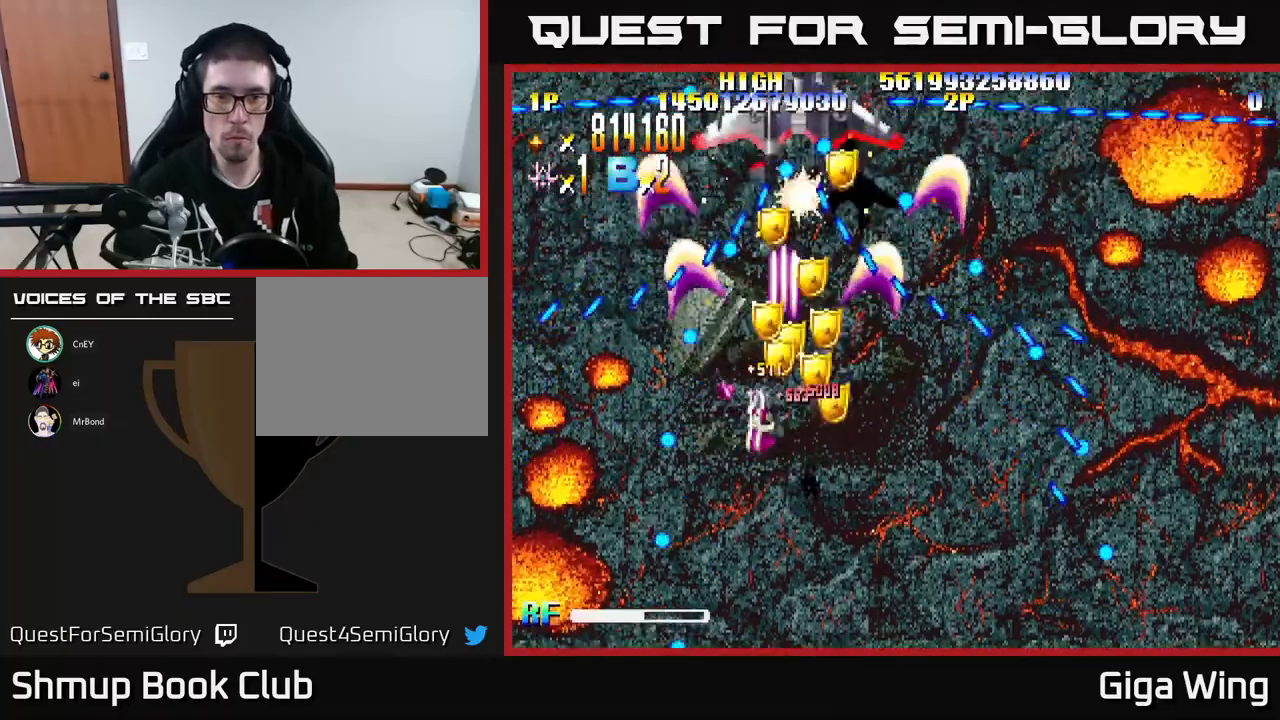
{"buttons": ["DPAD_UP", "DPAD_LEFT"], "left_stick": "center", "events": [[33, "DPAD_RIGHT", "down"], [33, "DPAD_UP", "down"], [117, "DPAD_UP", "up"], [167, "DPAD_DOWN", "down"], [267, "DPAD_RIGHT", "up"], [317, "DPAD_LEFT", "down"], [417, "DPAD_DOWN", "up"], [467, "DPAD_UP", "down"]]}
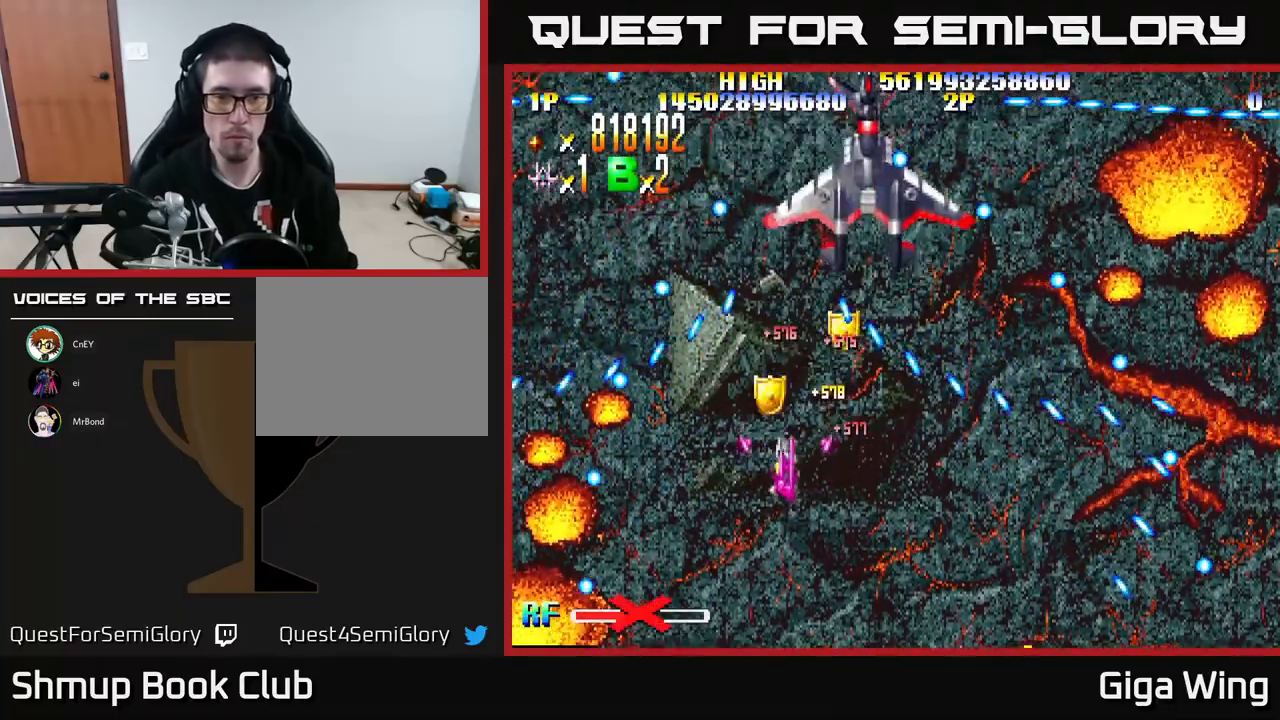
{"buttons": ["DPAD_DOWN", "DPAD_LEFT"], "left_stick": "center", "events": [[17, "DPAD_LEFT", "up"], [83, "DPAD_RIGHT", "down"], [133, "DPAD_UP", "up"], [283, "DPAD_DOWN", "down"], [317, "DPAD_RIGHT", "up"], [417, "DPAD_LEFT", "down"]]}
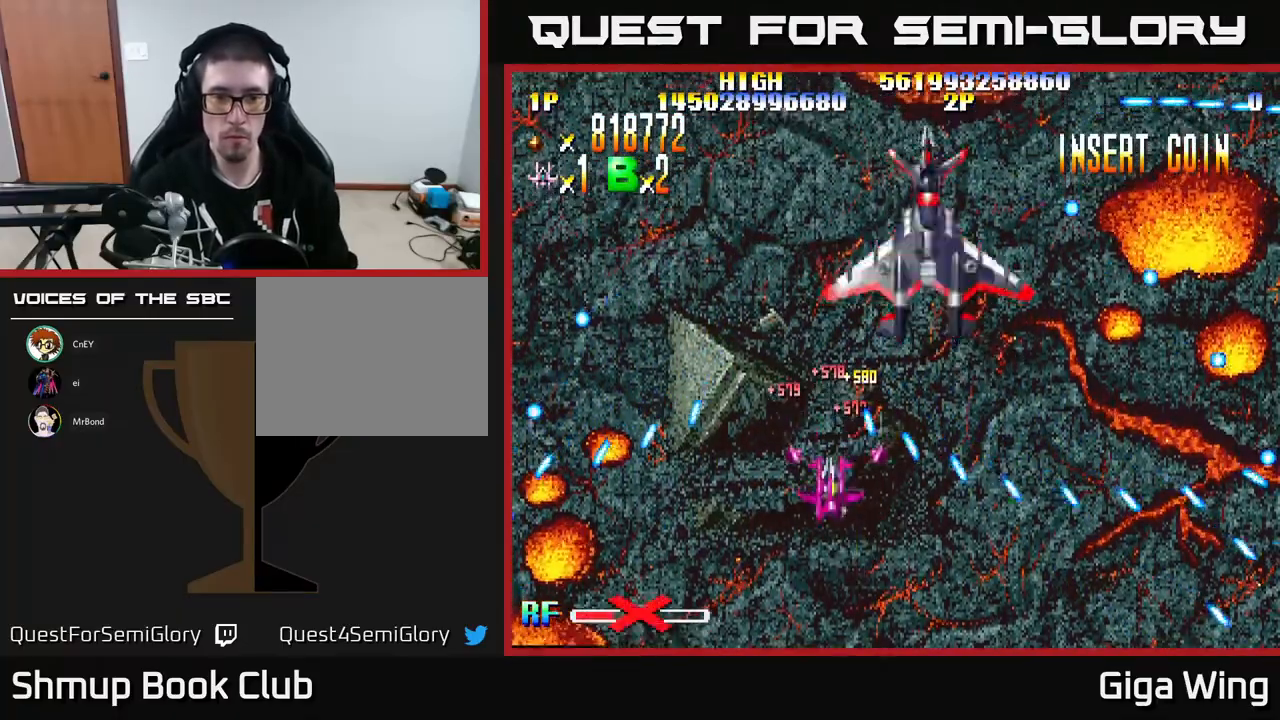
{"buttons": ["DPAD_DOWN"], "left_stick": "center", "events": [[117, "DPAD_DOWN", "up"], [317, "DPAD_LEFT", "up"], [333, "DPAD_DOWN", "down"], [350, "DPAD_RIGHT", "down"], [467, "DPAD_RIGHT", "up"]]}
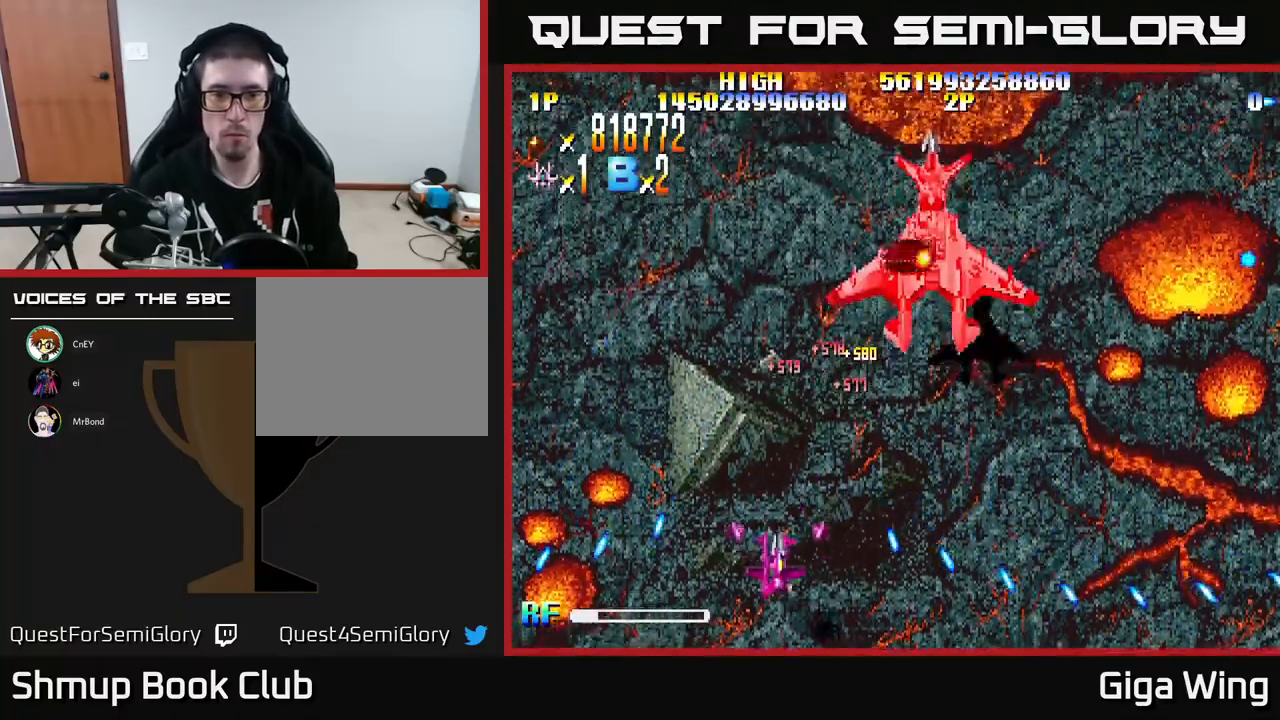
{"buttons": ["DPAD_UP", "DPAD_LEFT"], "left_stick": "center", "events": [[17, "DPAD_DOWN", "up"], [33, "DPAD_LEFT", "down"], [83, "DPAD_UP", "down"]]}
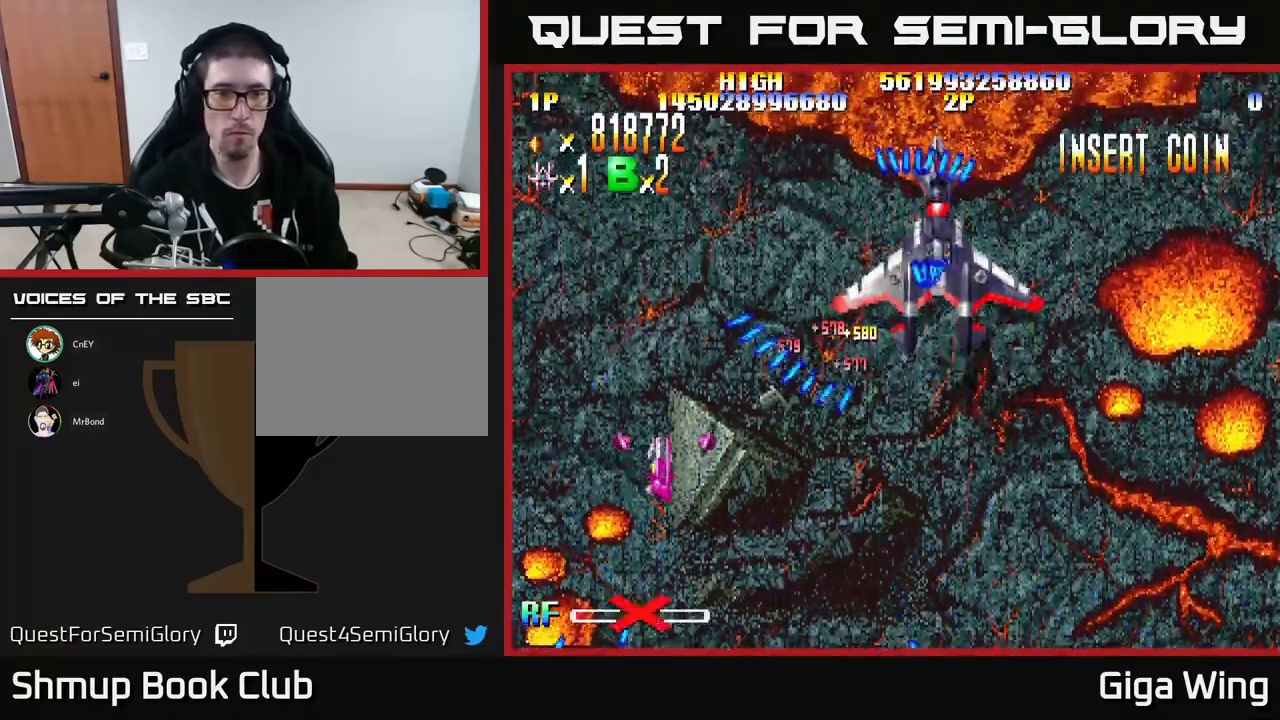
{"buttons": ["DPAD_UP", "DPAD_LEFT"], "left_stick": "center", "events": []}
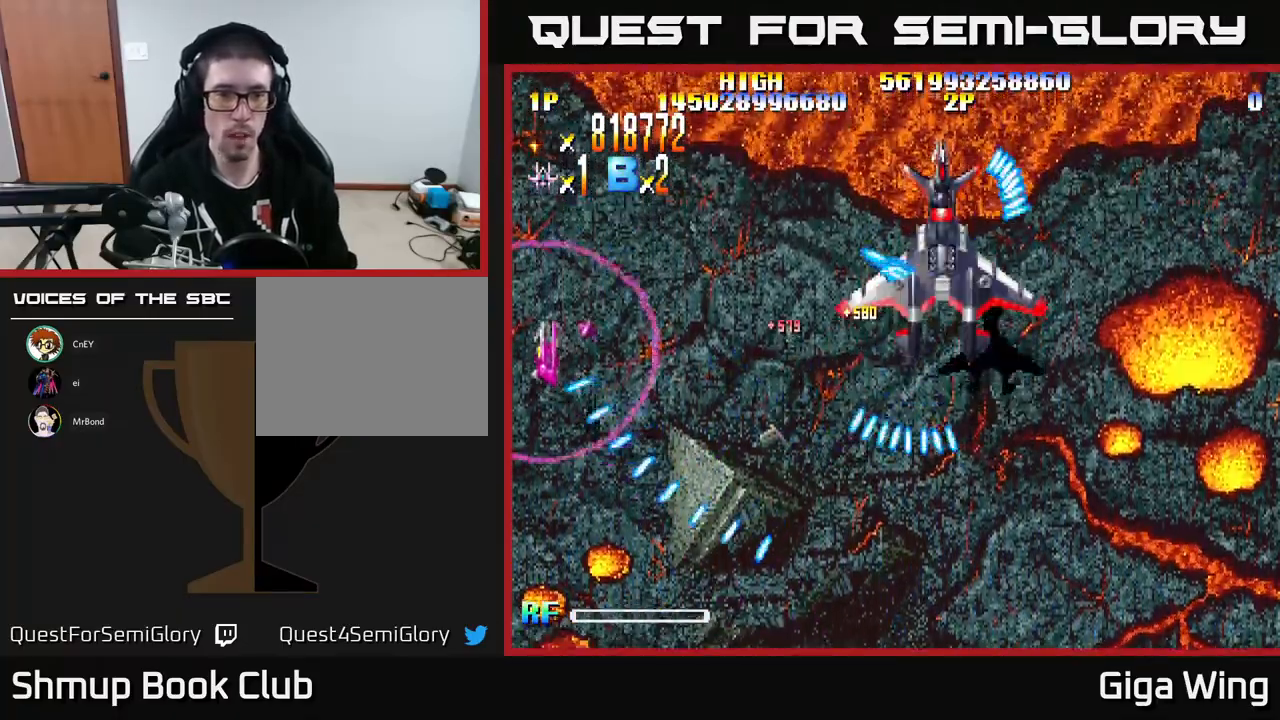
{"buttons": ["A", "DPAD_RIGHT"], "left_stick": "center", "events": [[100, "DPAD_LEFT", "up"], [133, "A", "down"], [133, "DPAD_UP", "up"], [200, "DPAD_DOWN", "down"], [233, "DPAD_RIGHT", "down"], [400, "DPAD_DOWN", "up"]]}
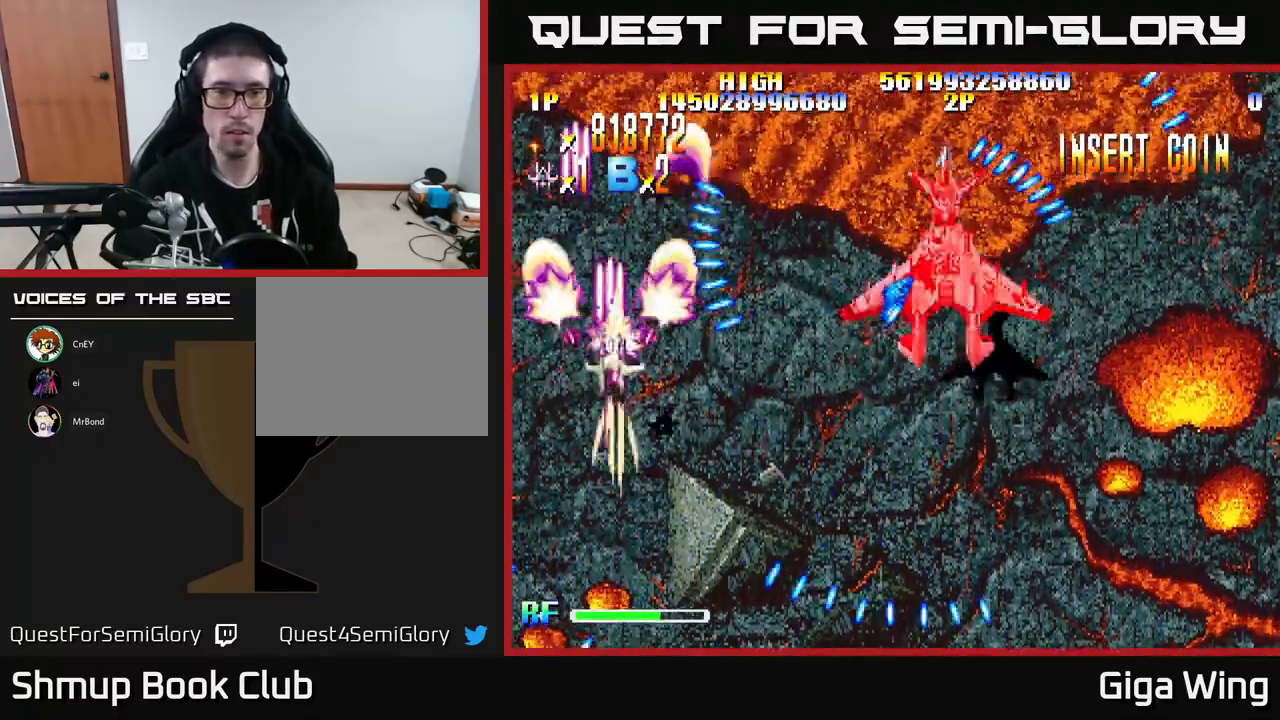
{"buttons": ["A", "DPAD_RIGHT"], "left_stick": "center", "events": [[17, "DPAD_DOWN", "down"], [50, "DPAD_RIGHT", "up"], [83, "DPAD_RIGHT", "down"], [150, "DPAD_DOWN", "up"], [200, "DPAD_UP", "down"], [483, "DPAD_UP", "up"]]}
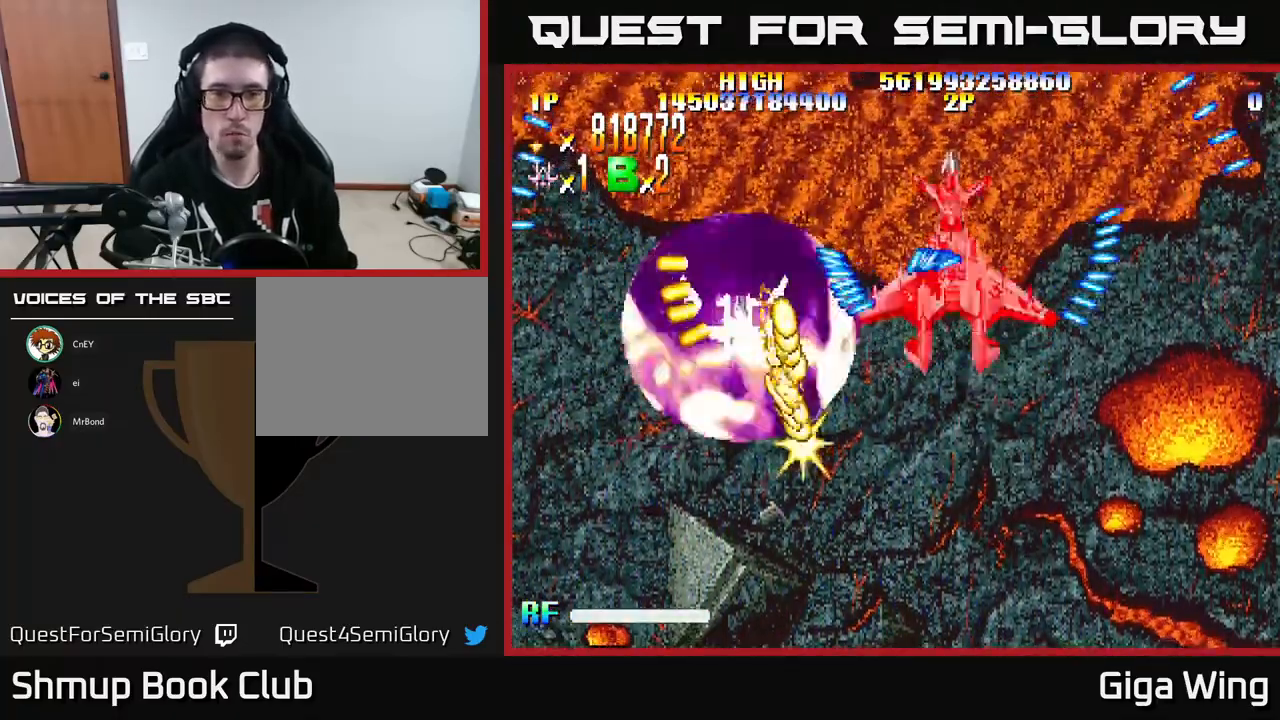
{"buttons": ["A"], "left_stick": "center", "events": [[500, "DPAD_RIGHT", "up"]]}
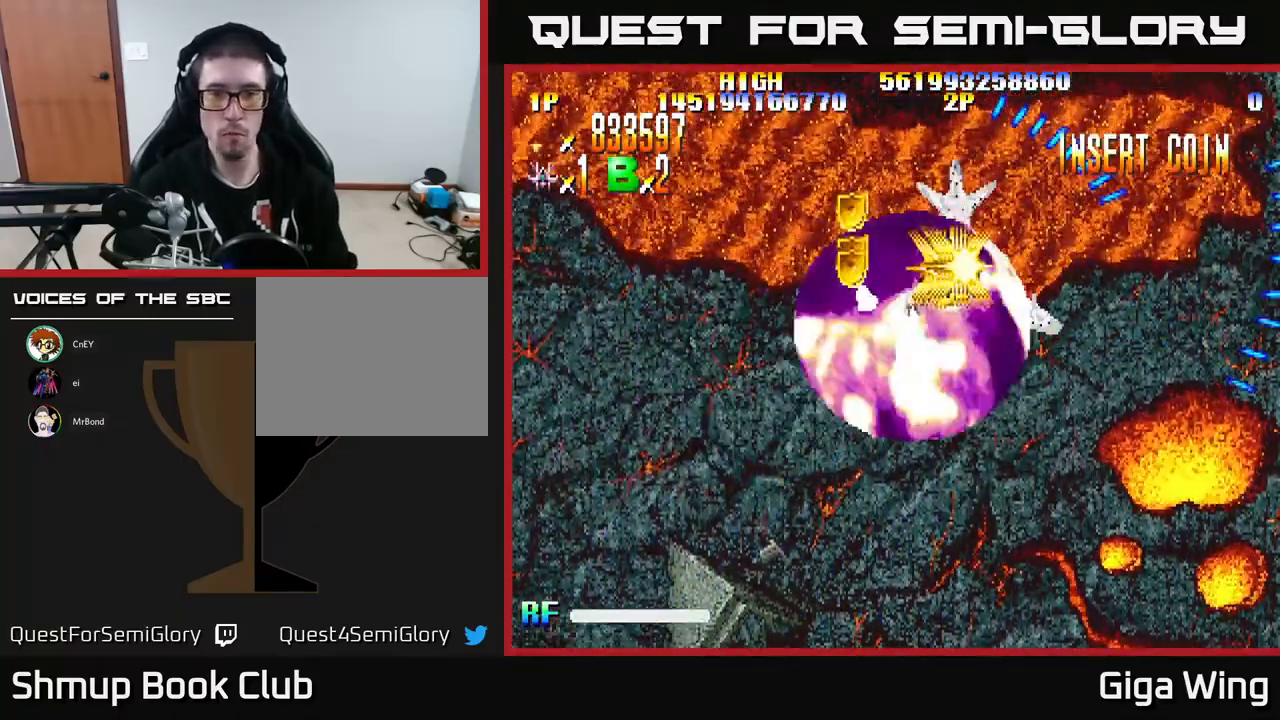
{"buttons": ["A", "DPAD_RIGHT"], "left_stick": "center", "events": [[217, "DPAD_UP", "down"], [300, "DPAD_LEFT", "down"], [300, "DPAD_UP", "up"], [383, "DPAD_LEFT", "up"], [400, "DPAD_DOWN", "down"], [433, "DPAD_RIGHT", "down"], [450, "DPAD_DOWN", "up"]]}